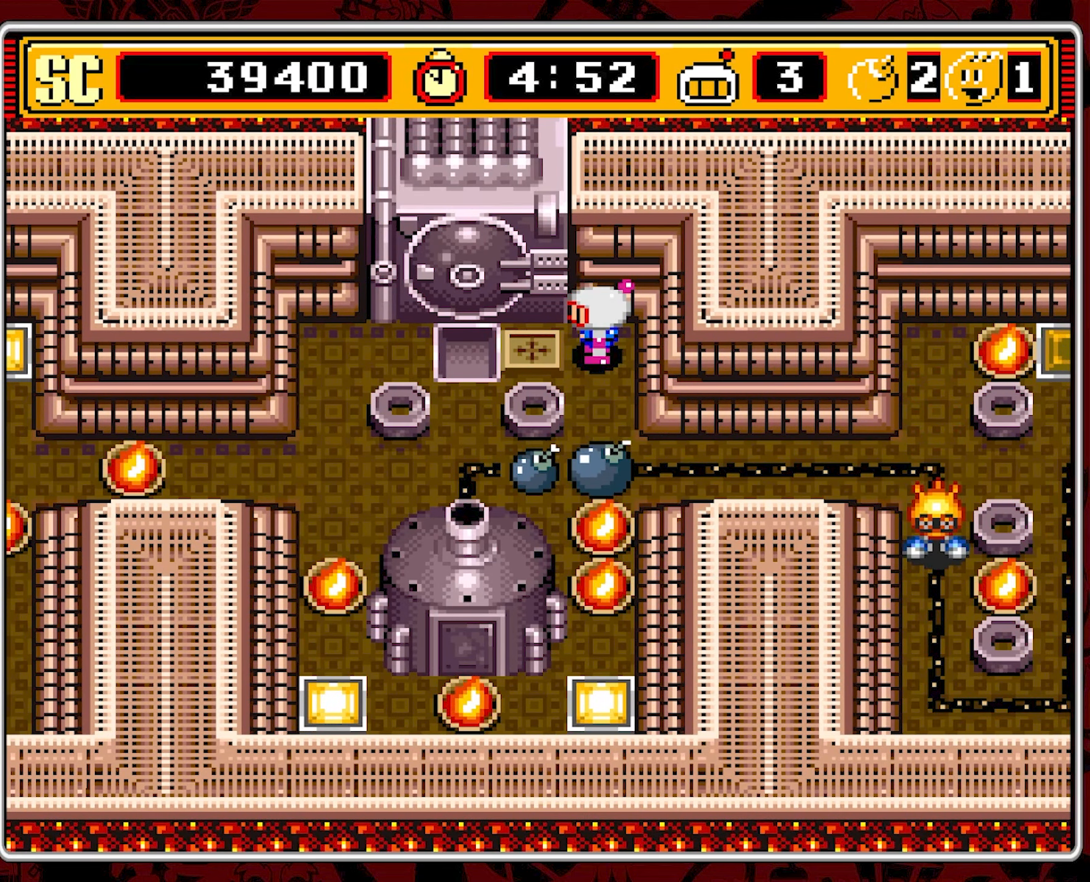
Gameplay with a controller (Nintendo layout); each line is a JSON object with the inputs held at the frame after it. "events" lists button and stick changes between this image and that frame as [ms after this image, input, new state], when the widget could be followed in between. Not read: L3 R3 X.
{"buttons": [], "events": []}
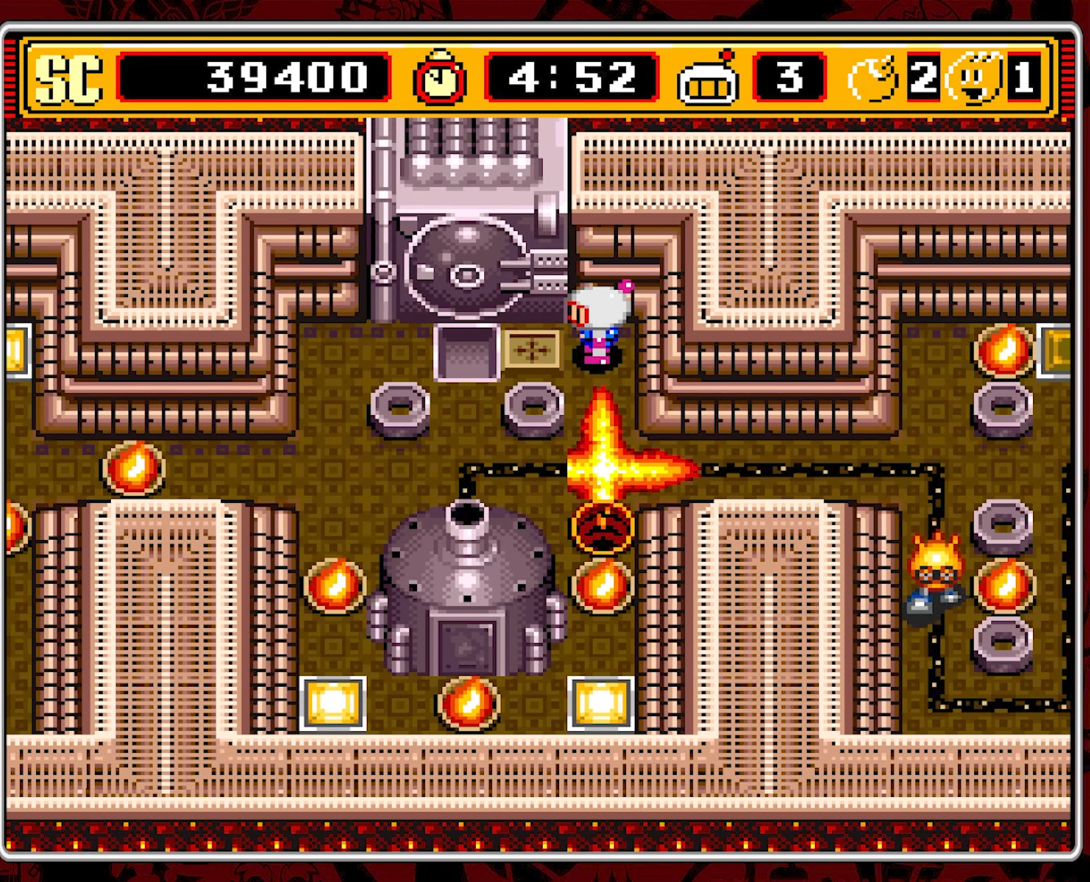
{"buttons": ["DPAD_DOWN"], "events": [[333, "DPAD_DOWN", "down"]]}
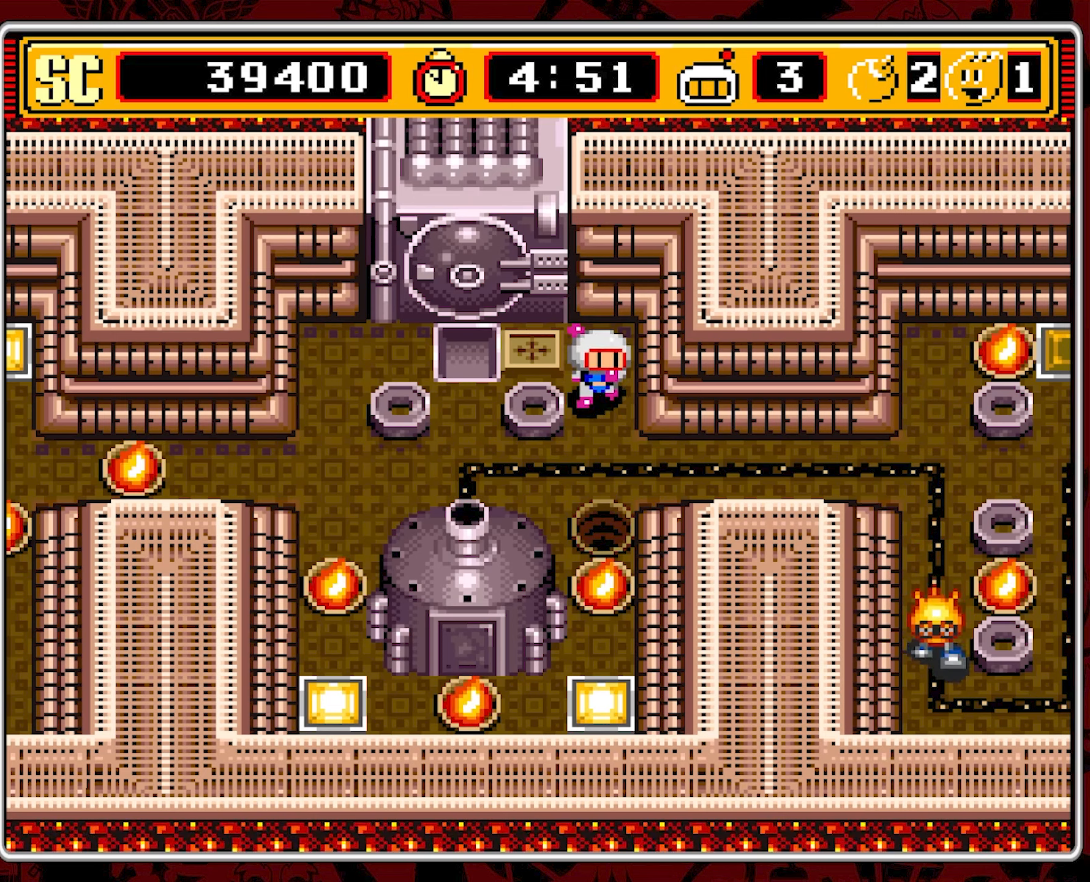
{"buttons": [], "events": [[250, "DPAD_RIGHT", "down"], [266, "DPAD_DOWN", "up"], [500, "DPAD_RIGHT", "up"]]}
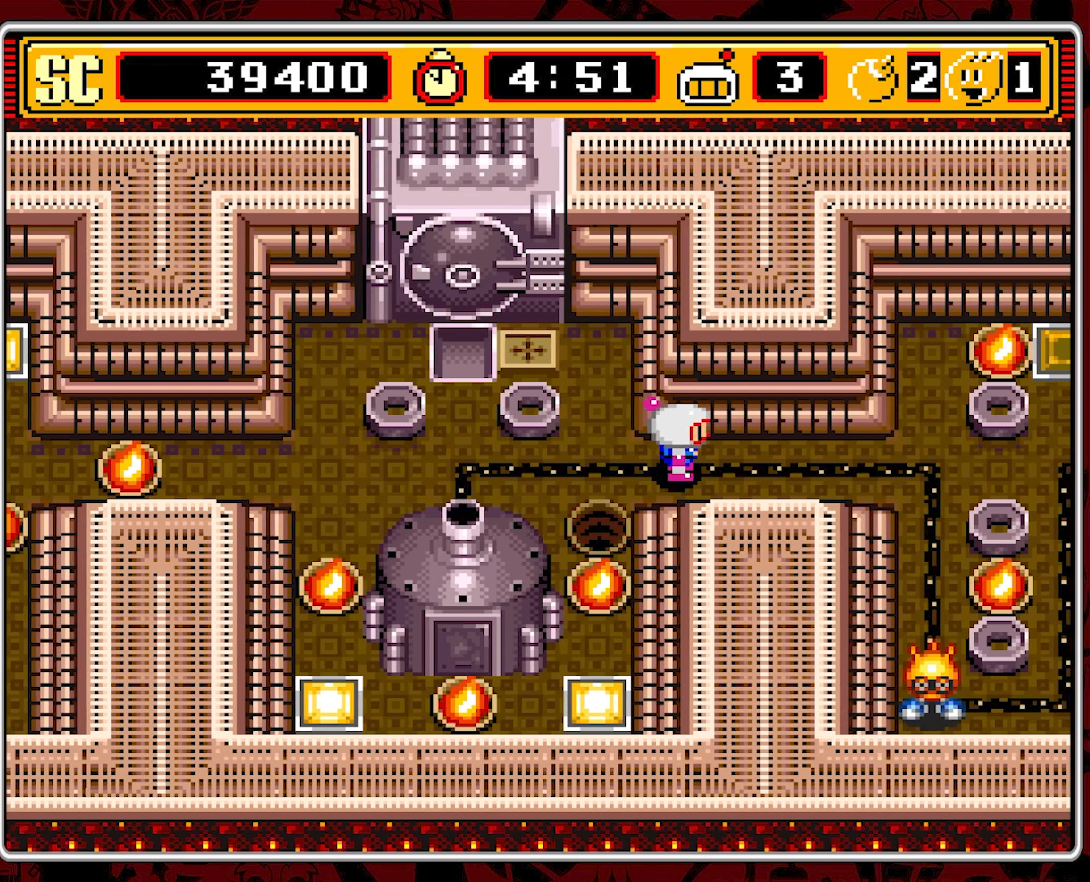
{"buttons": ["A"], "events": [[66, "A", "down"], [166, "A", "up"], [250, "A", "down"]]}
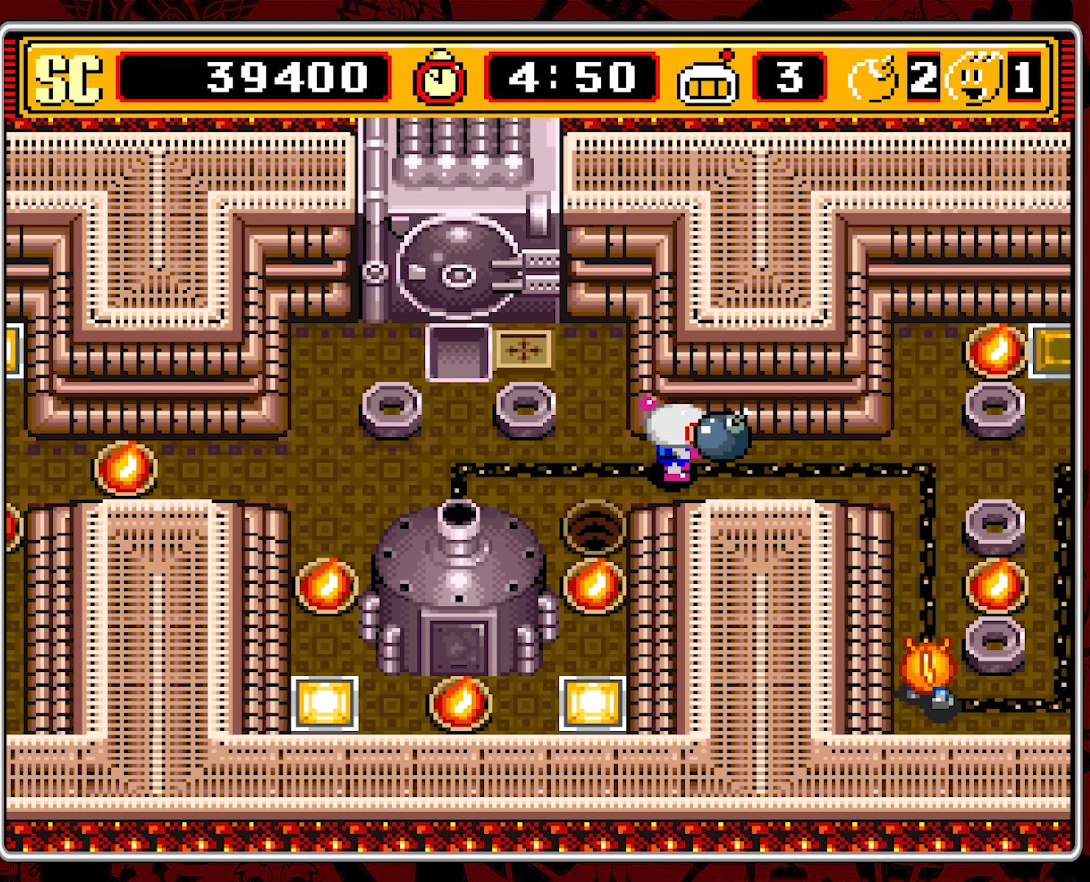
{"buttons": ["A"], "events": []}
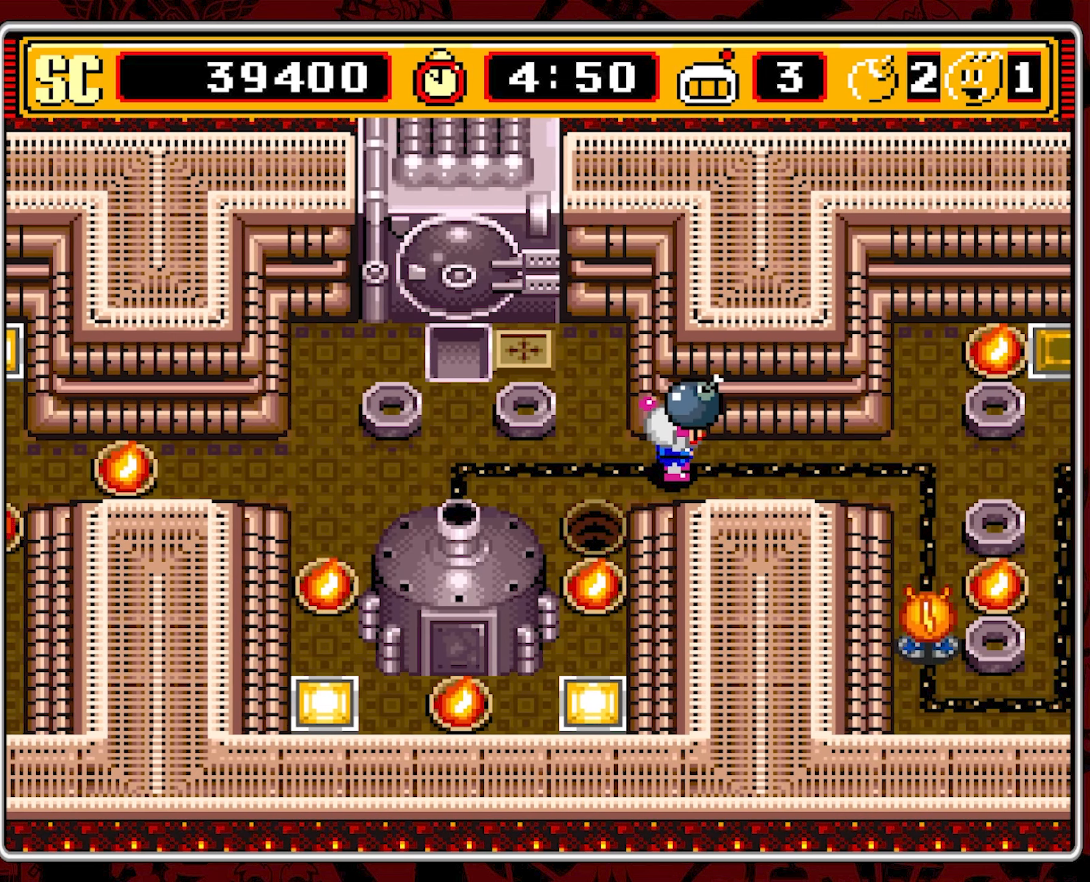
{"buttons": ["DPAD_RIGHT"], "events": [[433, "DPAD_RIGHT", "down"], [500, "A", "up"]]}
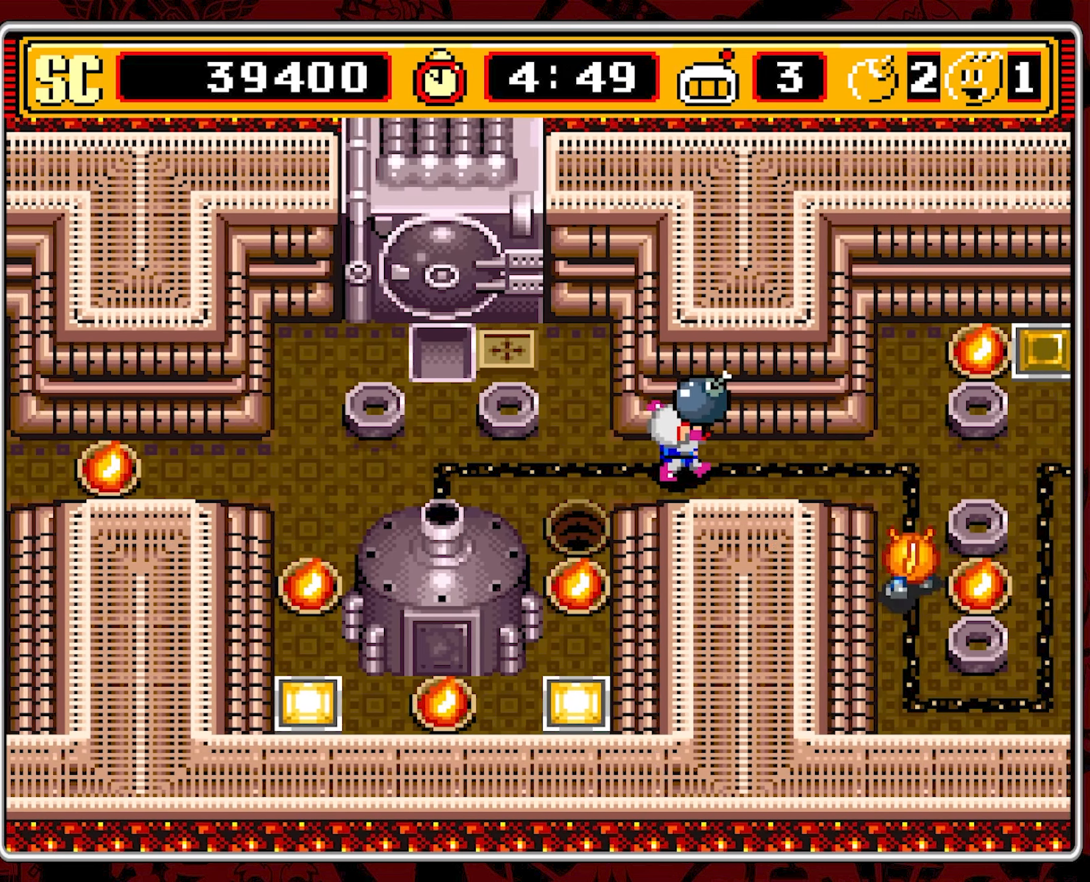
{"buttons": [], "events": [[33, "DPAD_RIGHT", "up"]]}
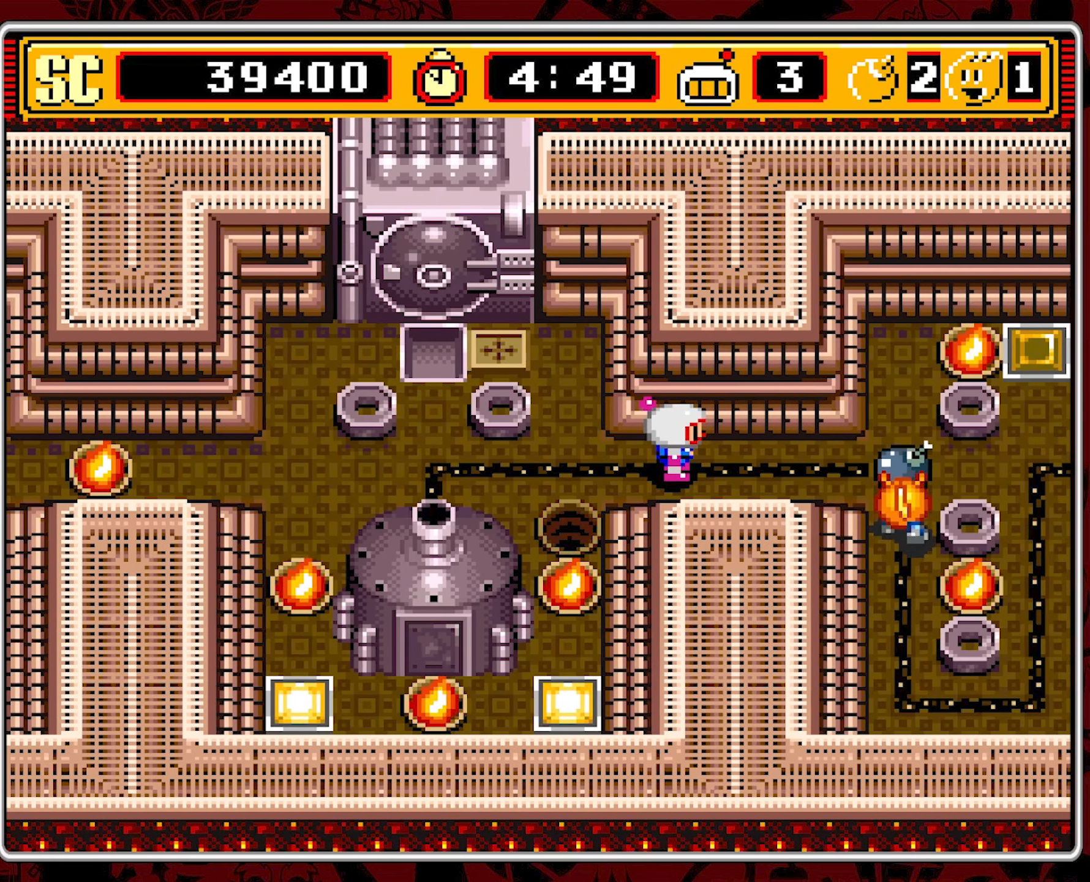
{"buttons": [], "events": []}
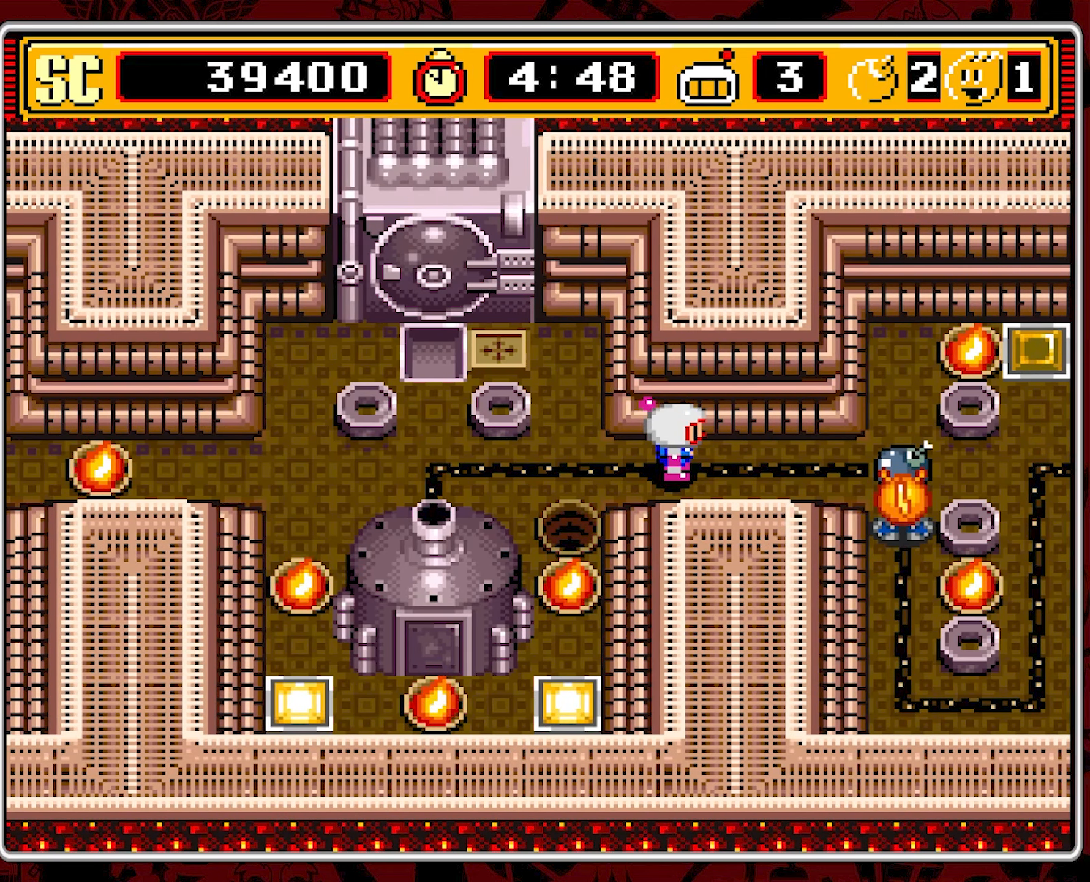
{"buttons": [], "events": []}
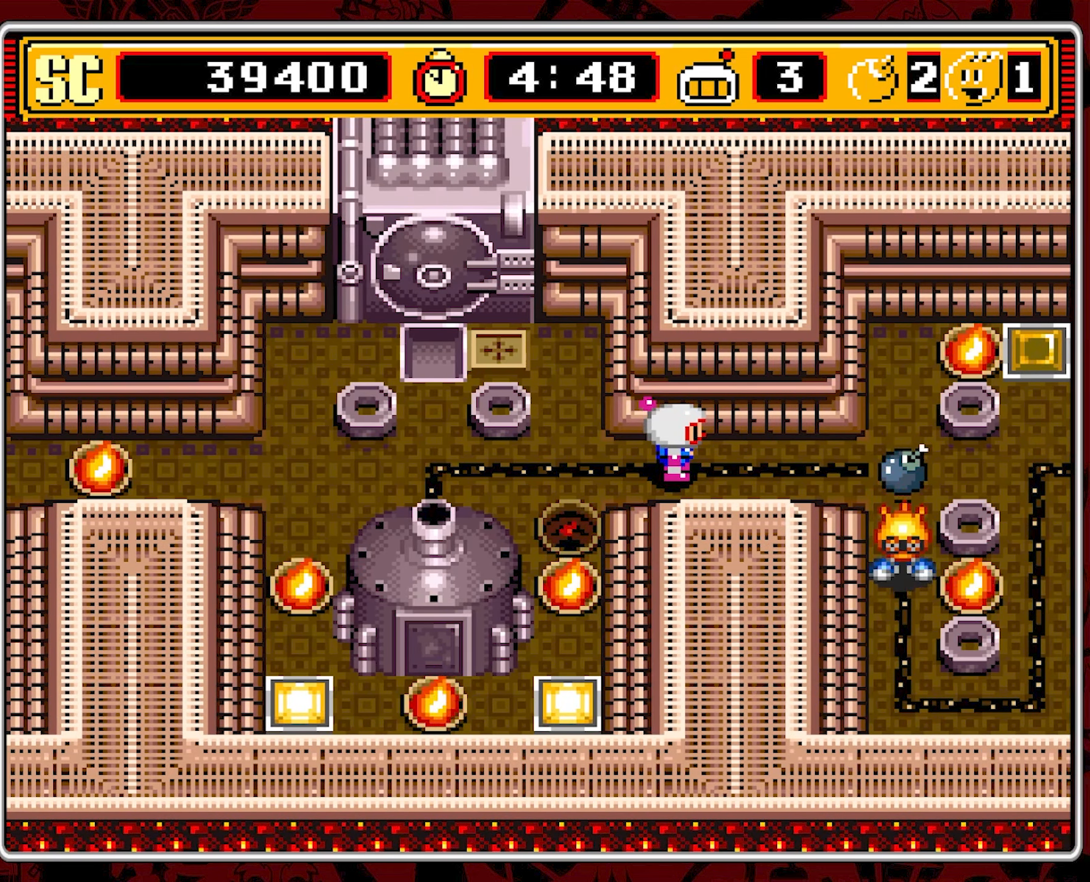
{"buttons": [], "events": []}
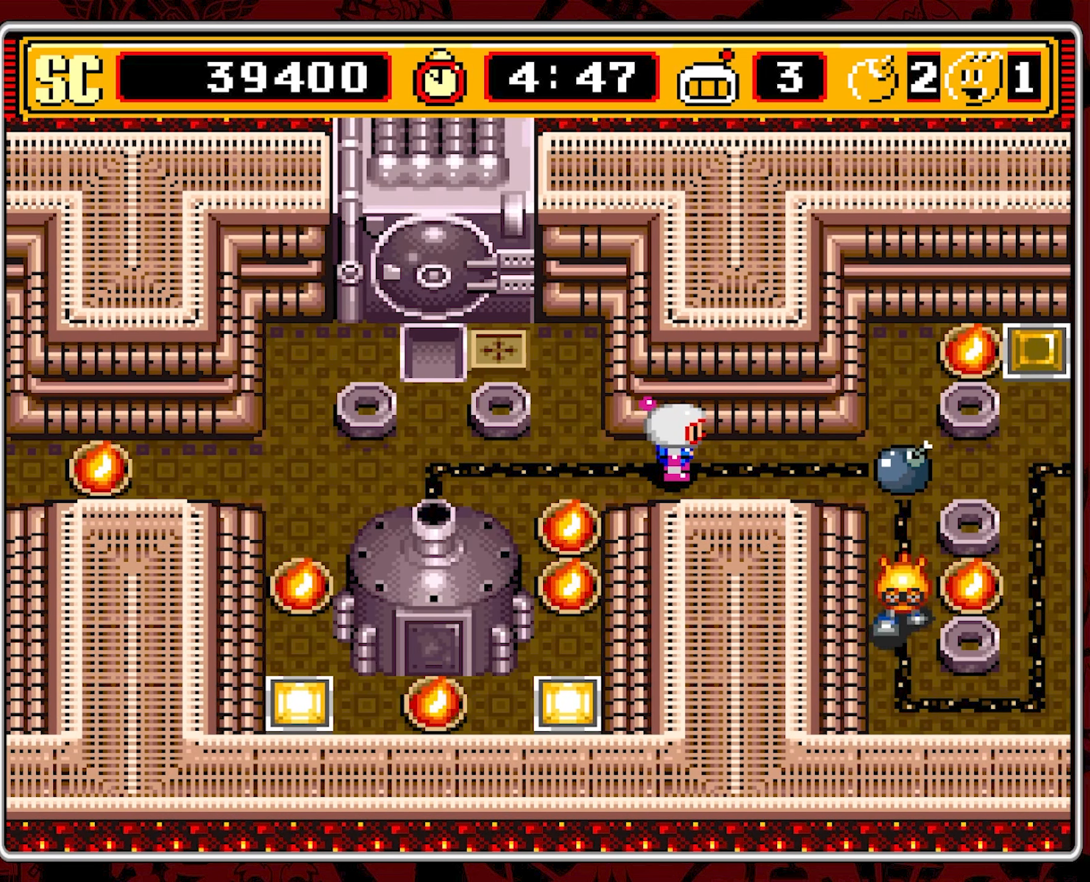
{"buttons": [], "events": []}
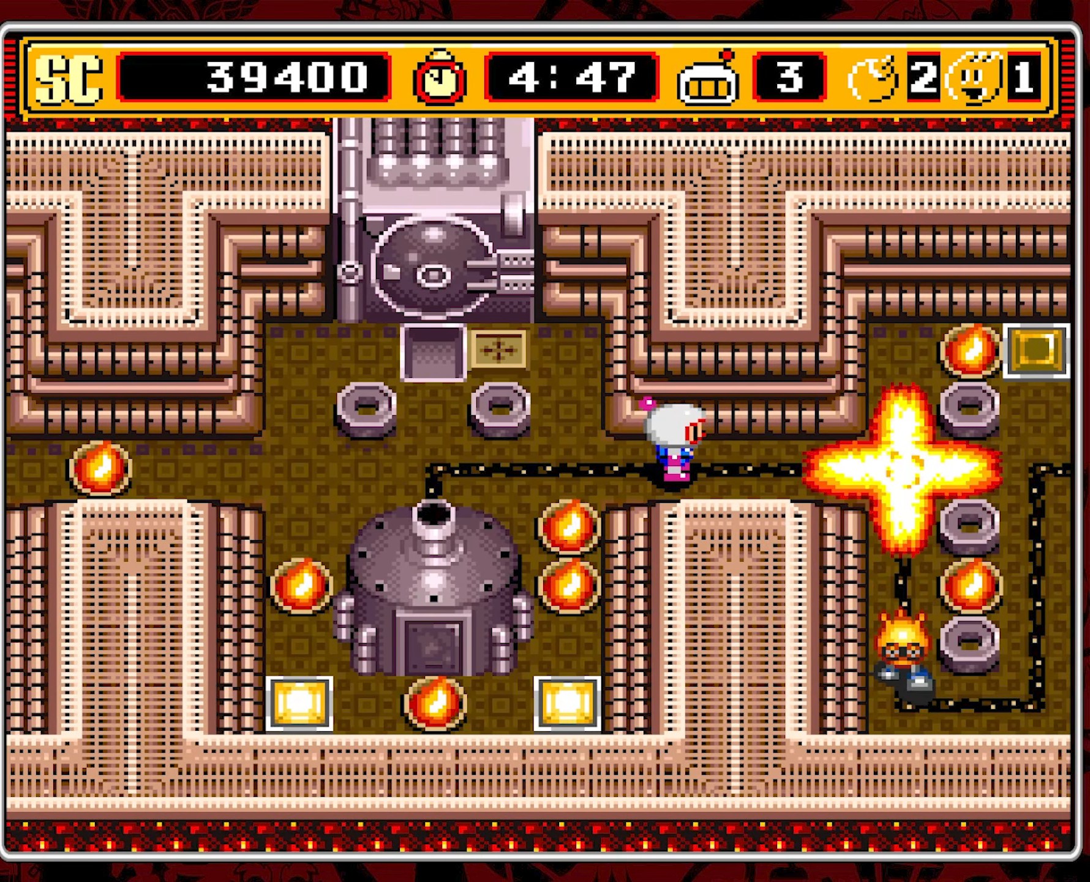
{"buttons": ["DPAD_RIGHT"], "events": [[183, "DPAD_RIGHT", "down"]]}
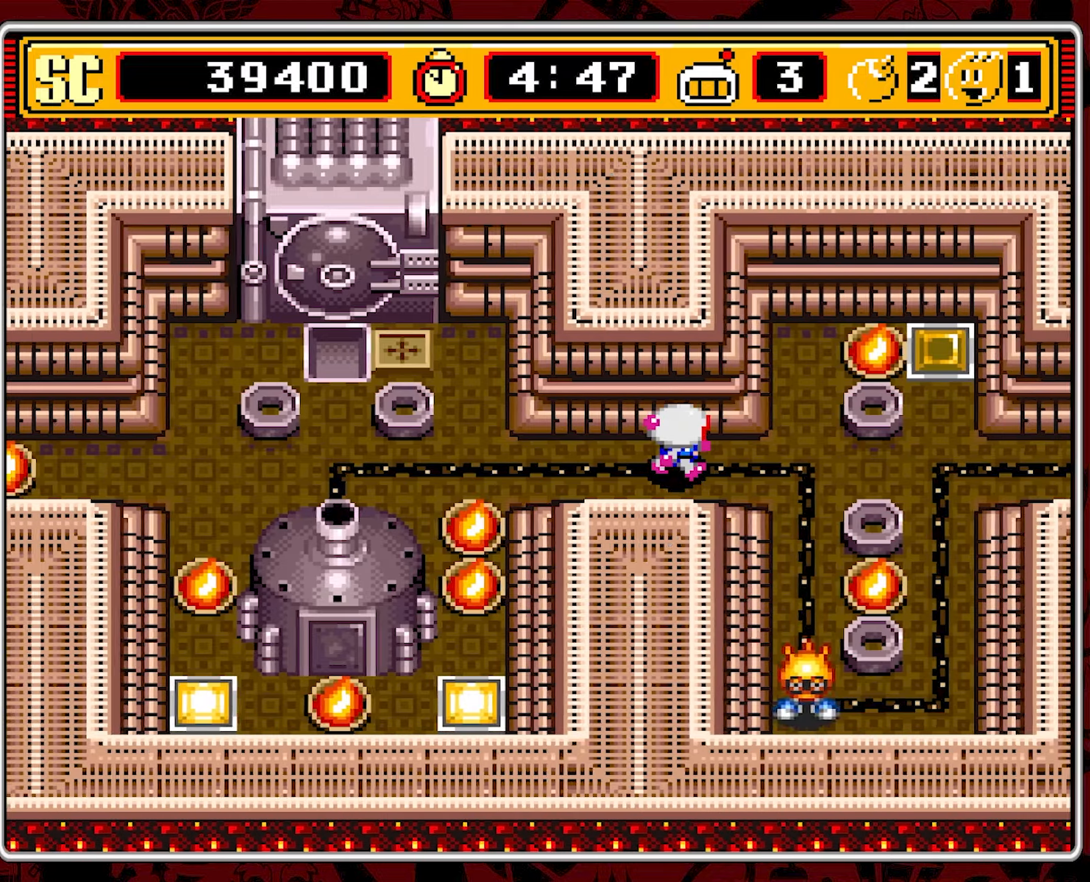
{"buttons": ["DPAD_DOWN", "DPAD_RIGHT"], "events": [[317, "DPAD_DOWN", "down"]]}
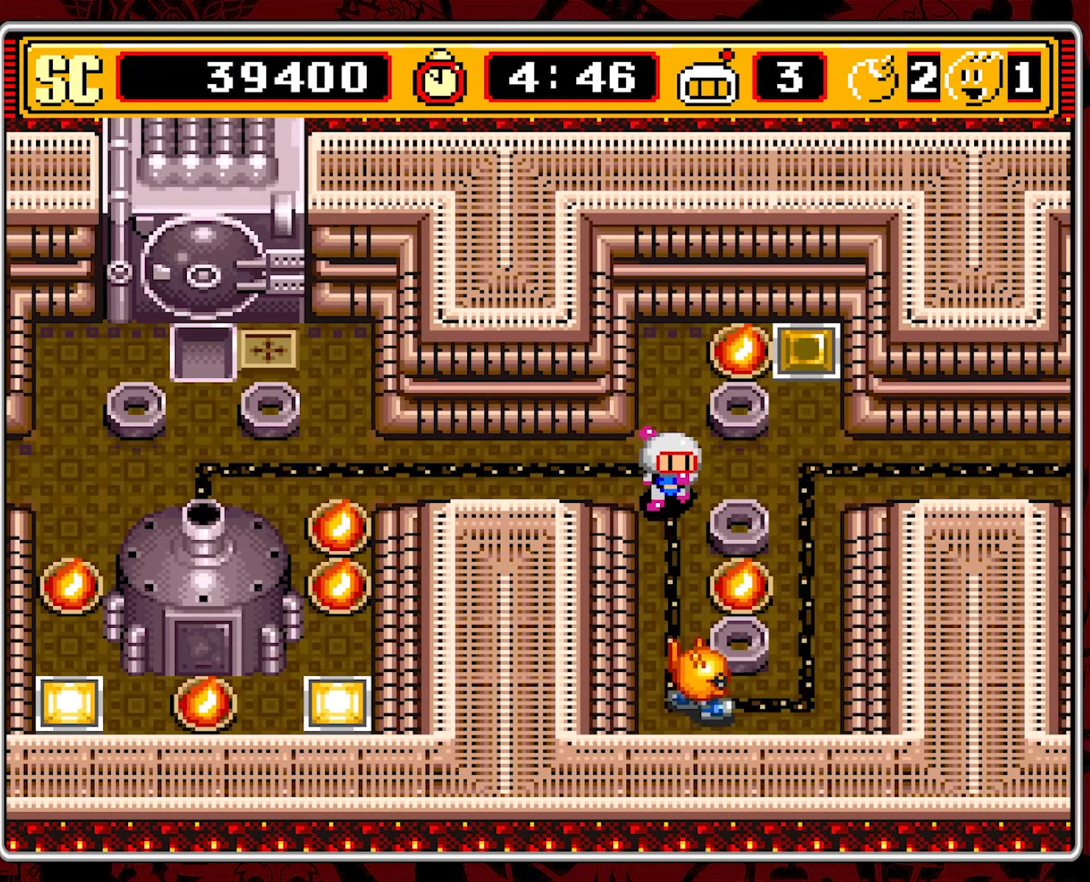
{"buttons": ["DPAD_UP"], "events": [[283, "DPAD_RIGHT", "up"], [300, "DPAD_DOWN", "up"], [317, "DPAD_UP", "down"]]}
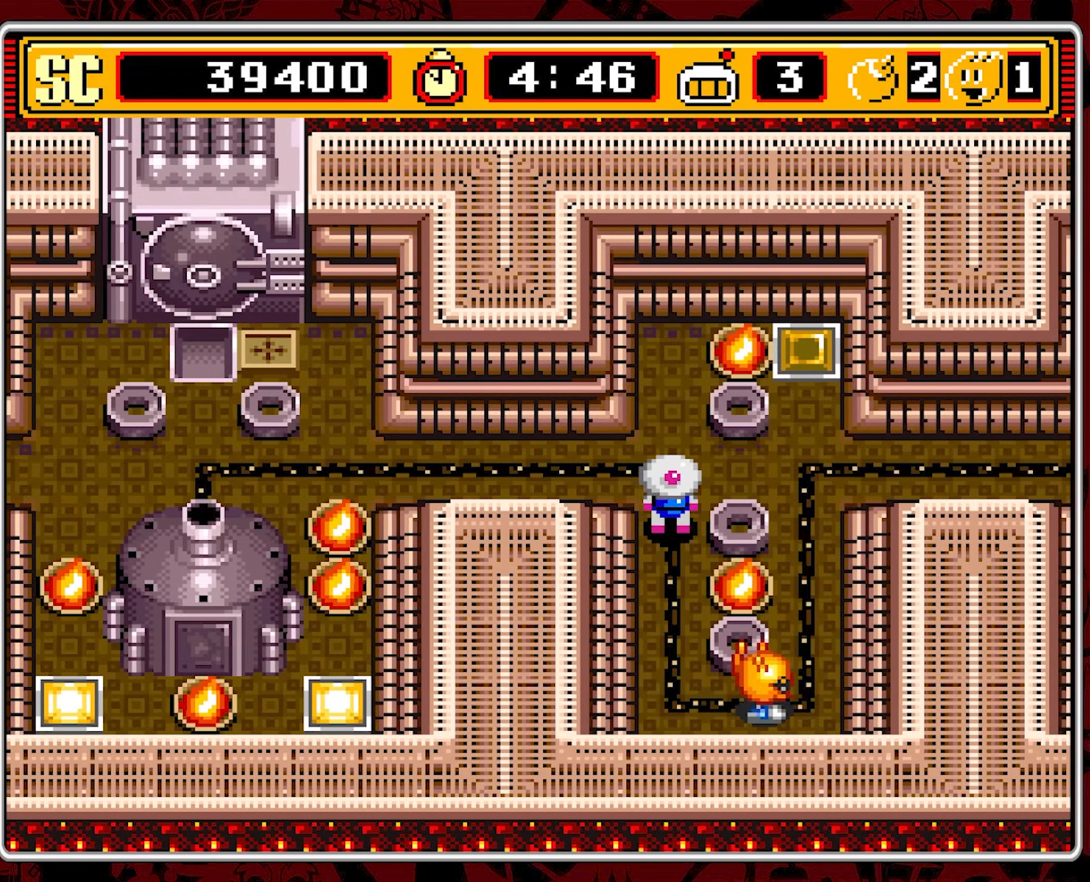
{"buttons": ["DPAD_RIGHT"], "events": [[100, "DPAD_RIGHT", "down"], [167, "DPAD_UP", "up"]]}
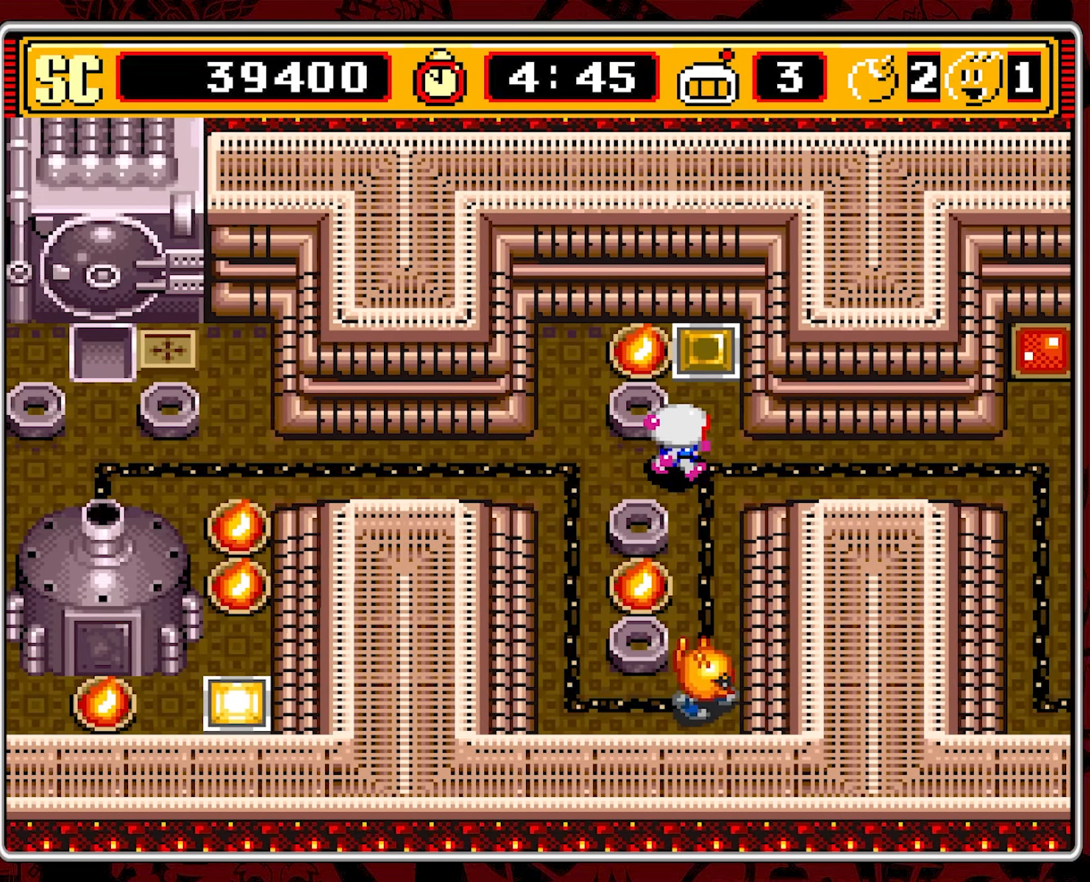
{"buttons": ["A", "DPAD_DOWN"], "events": [[33, "DPAD_DOWN", "down"], [100, "DPAD_RIGHT", "up"], [400, "A", "down"]]}
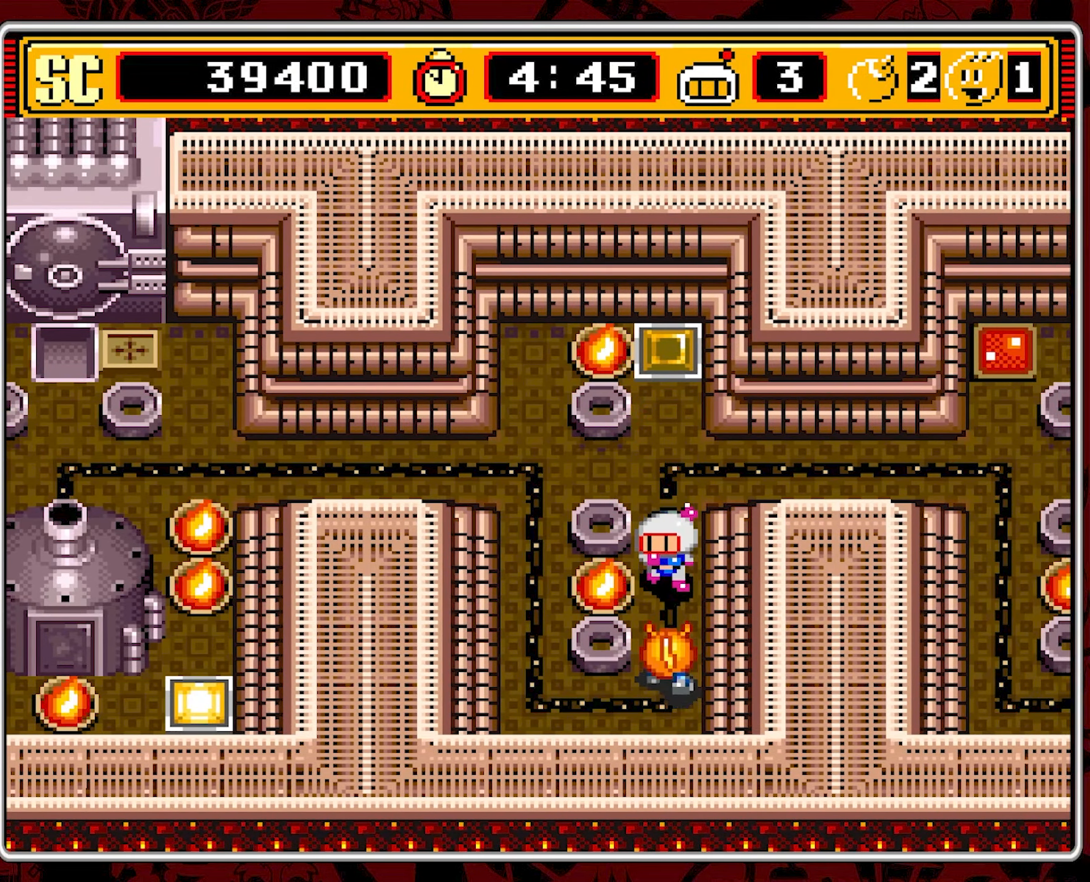
{"buttons": ["DPAD_UP"], "events": [[17, "A", "up"], [50, "DPAD_DOWN", "up"], [83, "DPAD_UP", "down"]]}
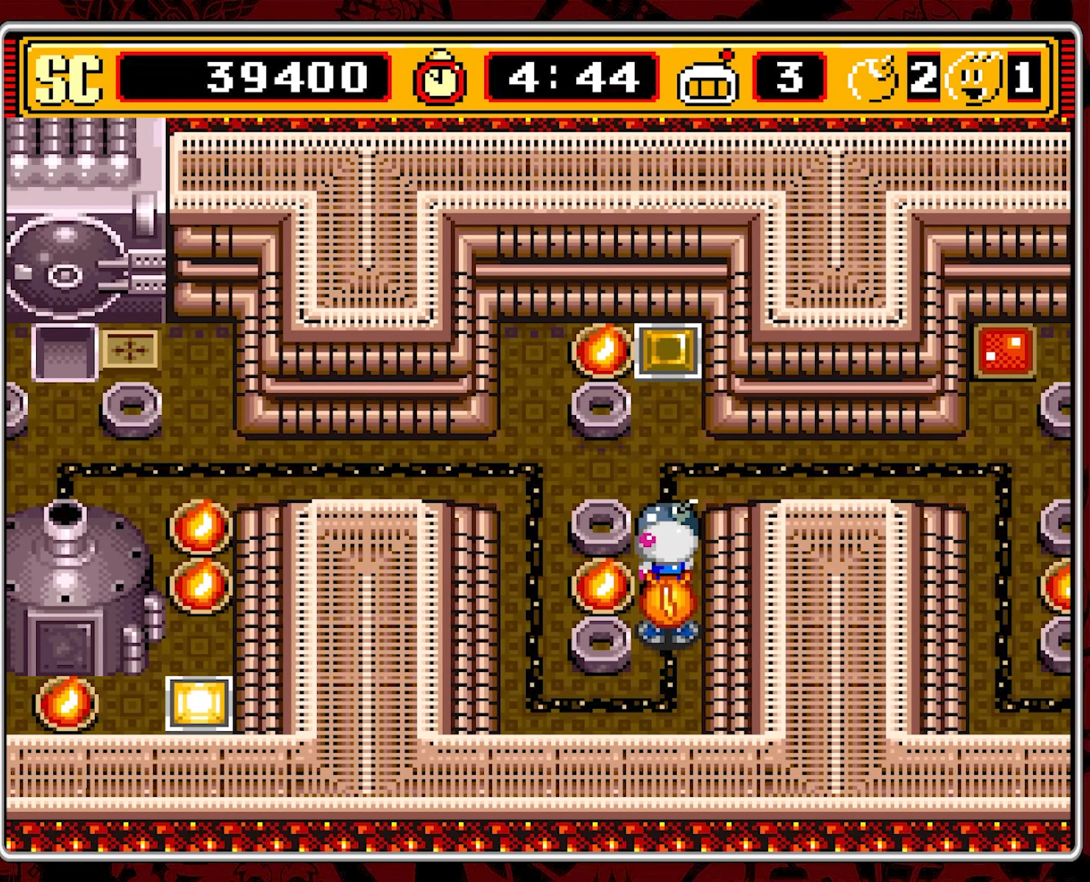
{"buttons": [], "events": [[183, "DPAD_UP", "up"]]}
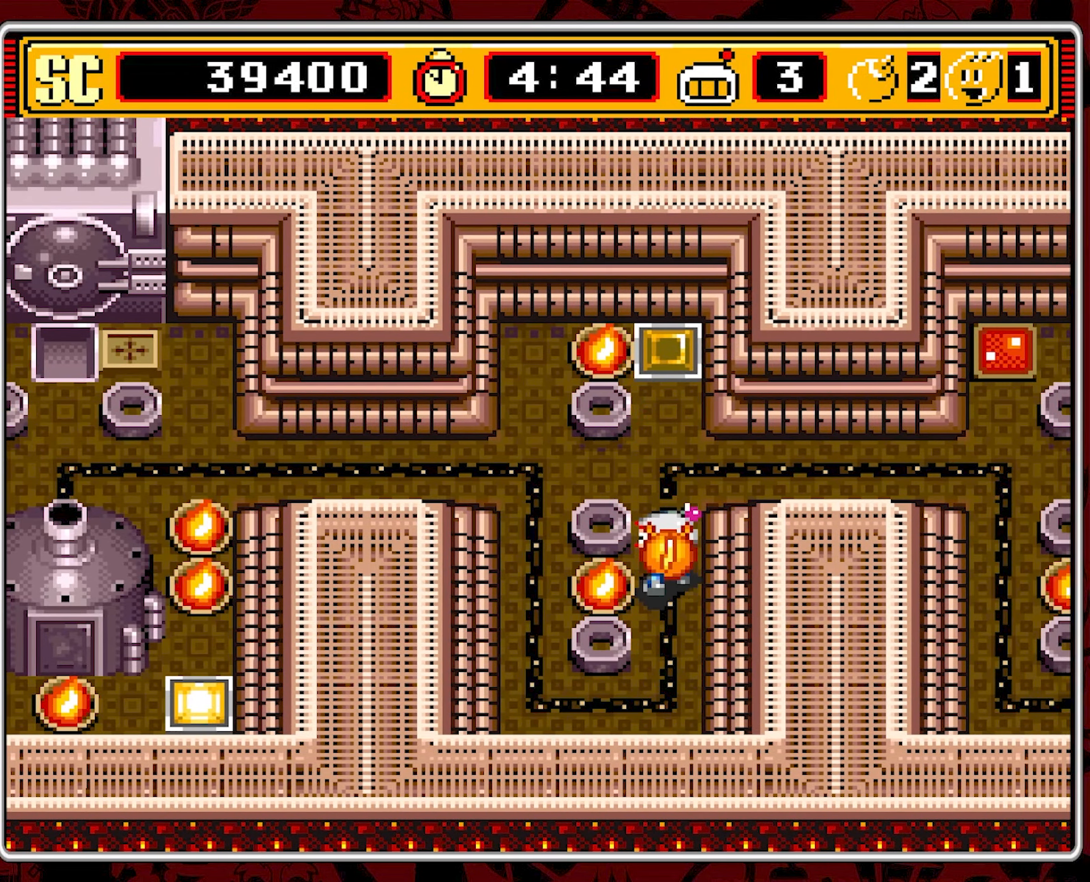
{"buttons": [], "events": []}
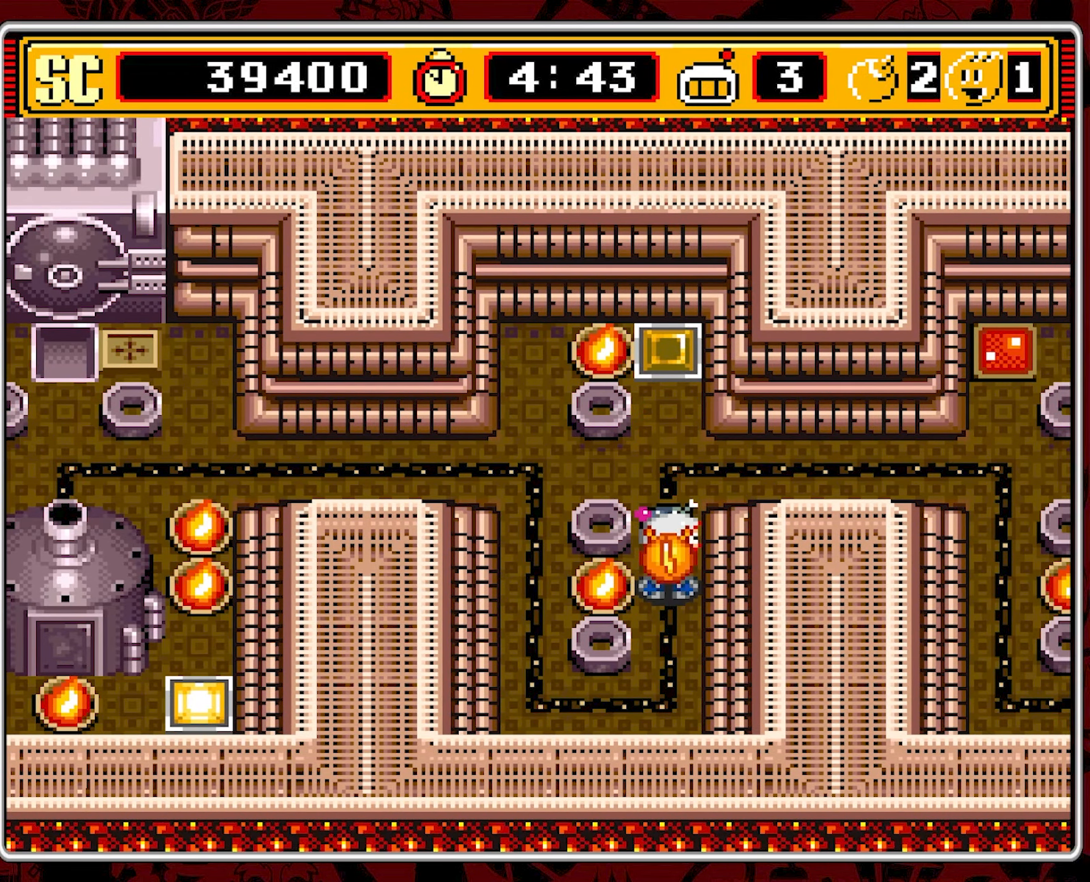
{"buttons": [], "events": []}
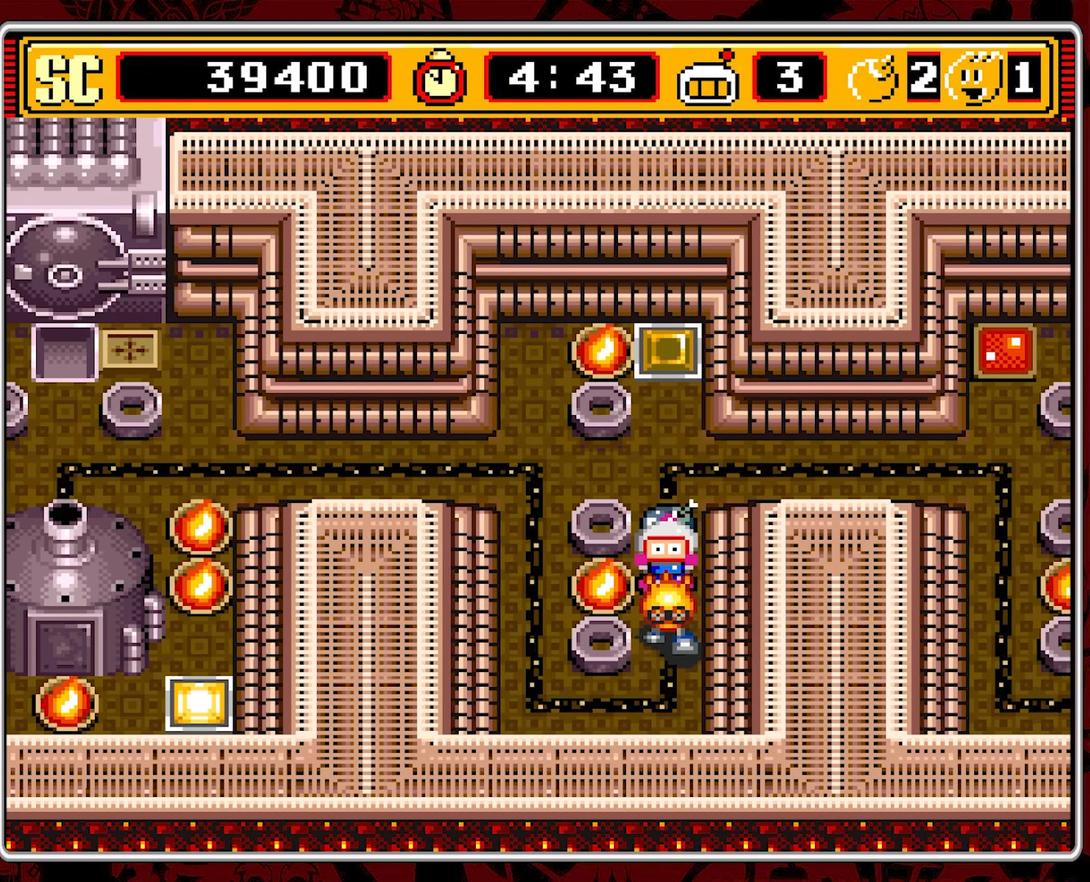
{"buttons": [], "events": []}
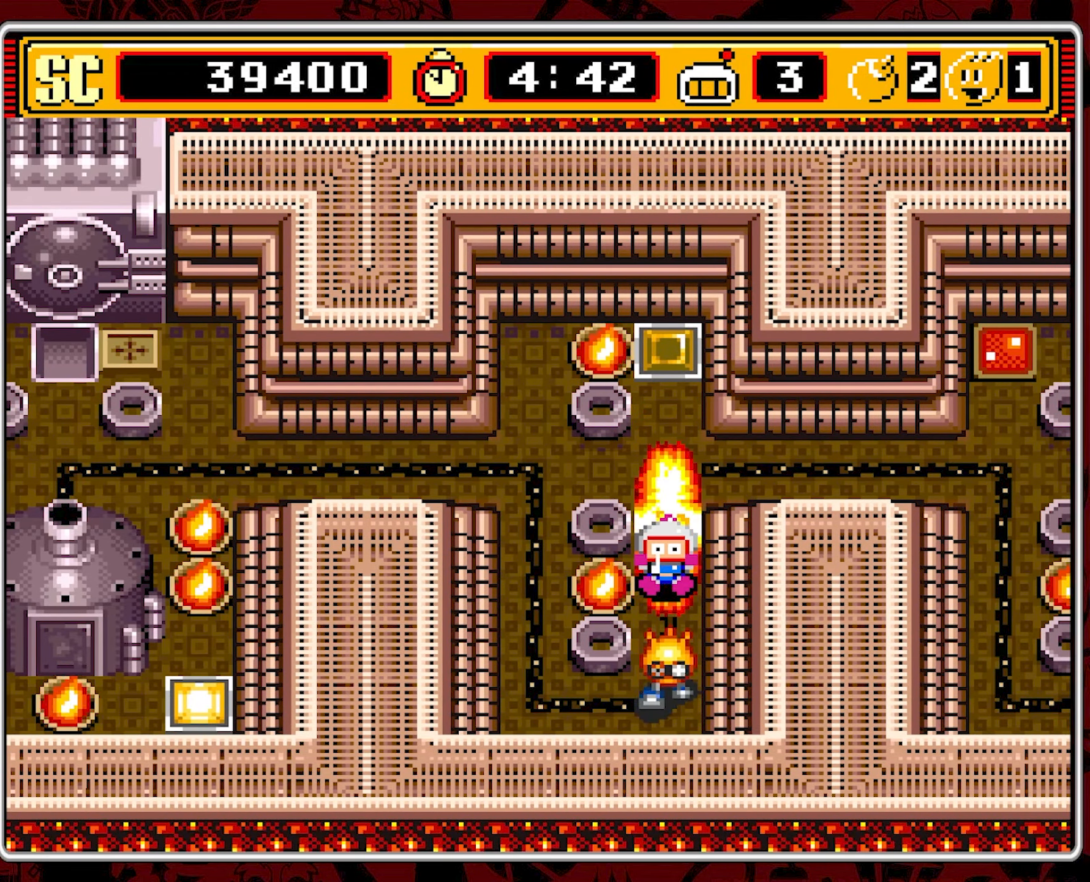
{"buttons": [], "events": []}
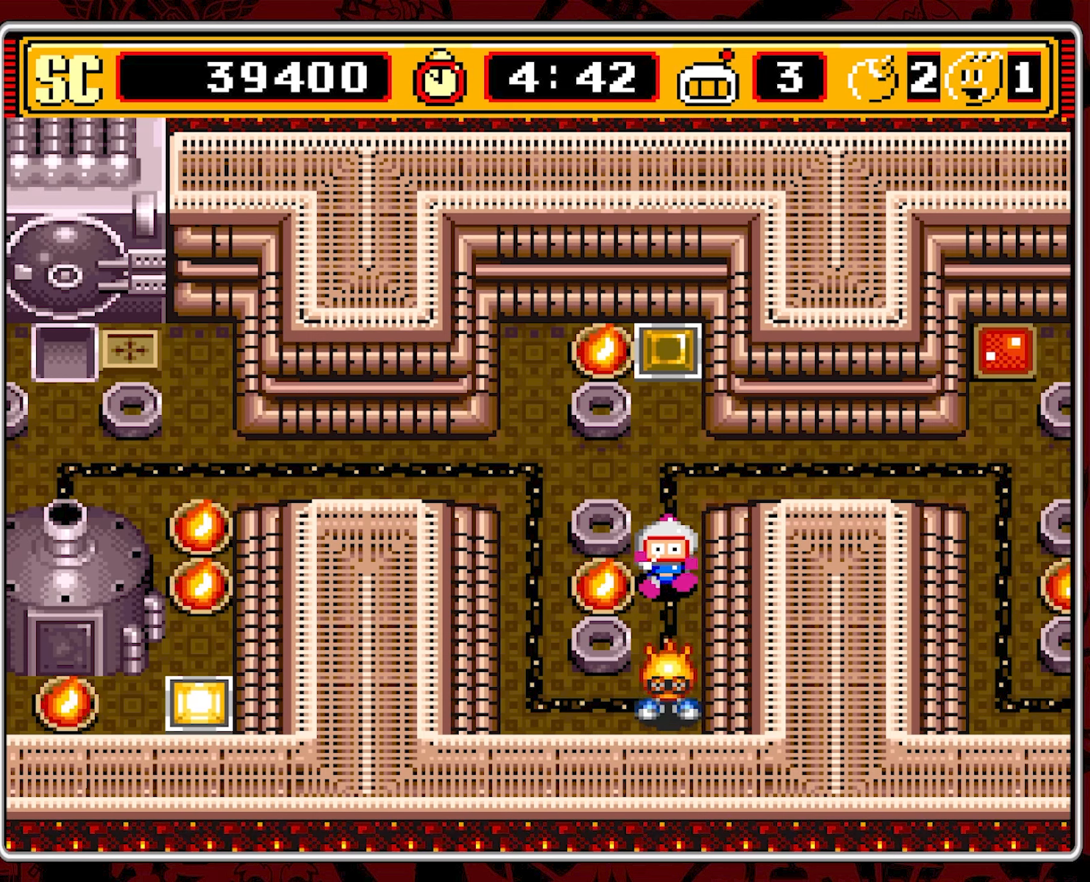
{"buttons": ["A"], "events": [[434, "A", "down"]]}
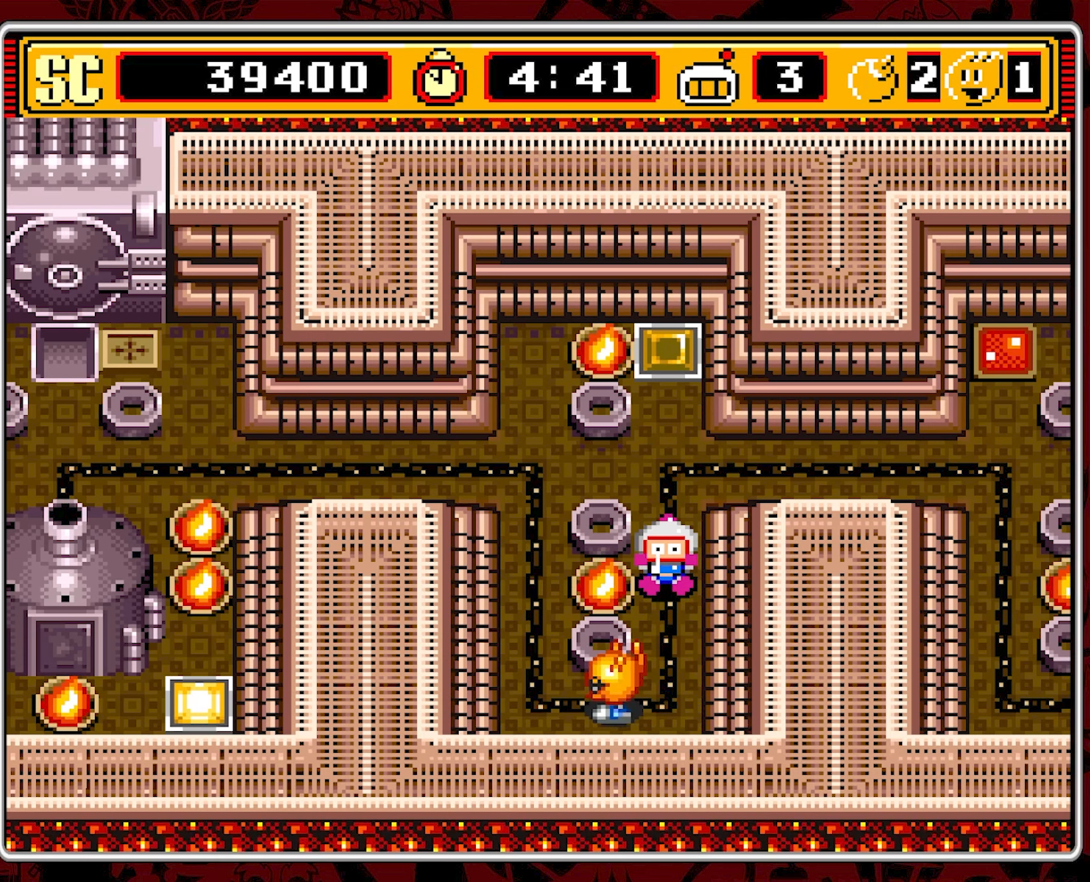
{"buttons": [], "events": [[34, "A", "up"]]}
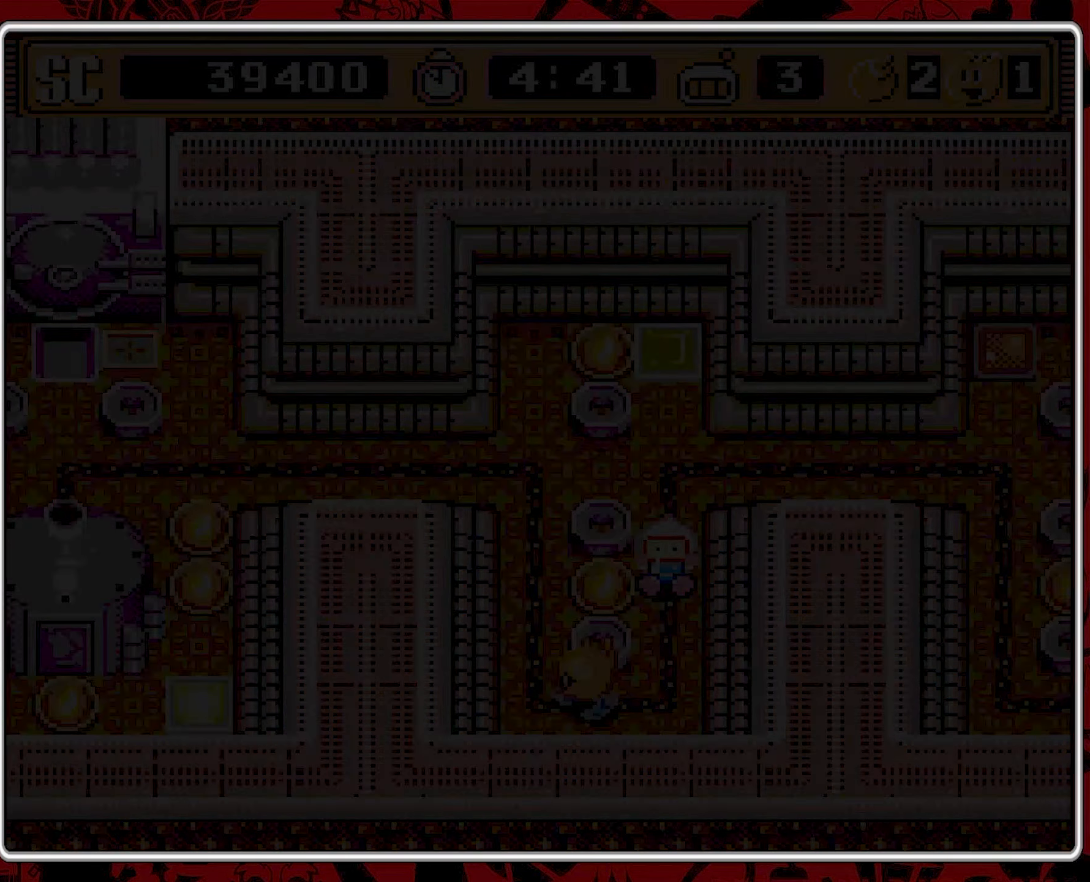
{"buttons": [], "events": [[117, "A", "down"], [250, "A", "up"], [350, "A", "down"], [467, "A", "up"]]}
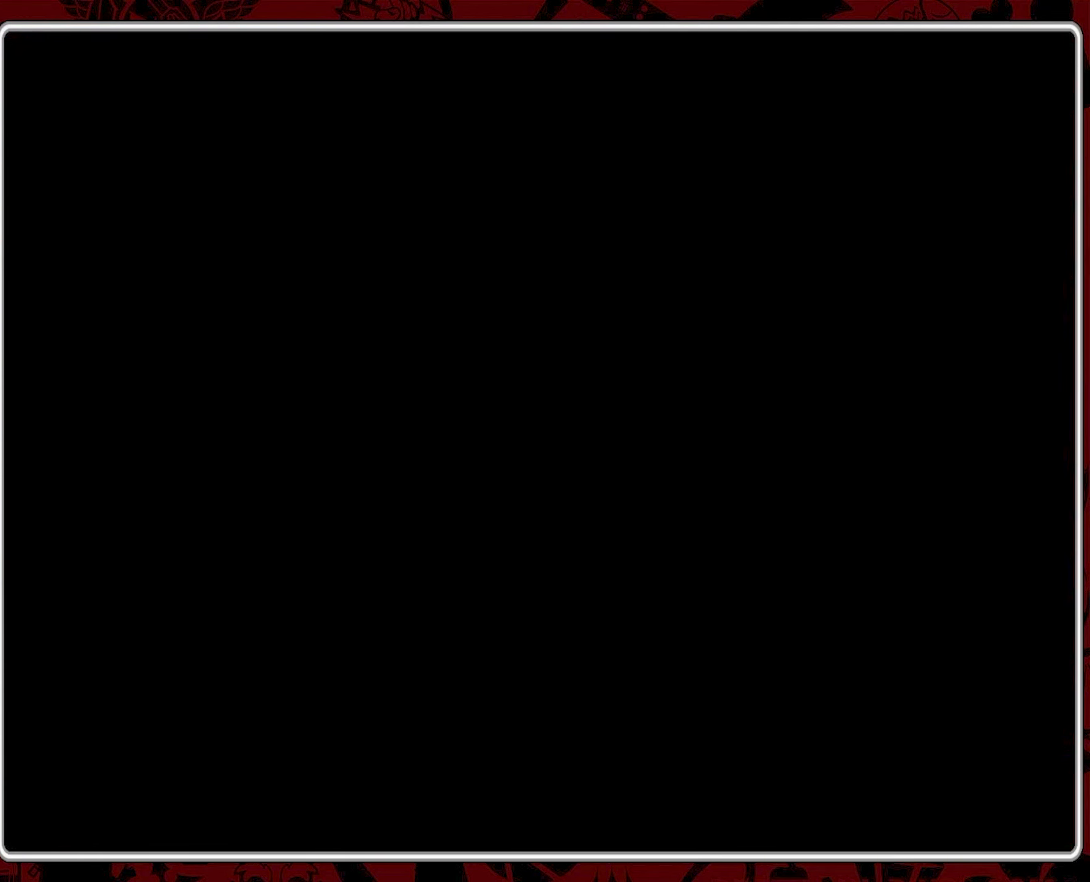
{"buttons": [], "events": [[34, "A", "down"], [150, "A", "up"], [217, "A", "down"], [350, "A", "up"], [384, "A", "down"], [500, "A", "up"]]}